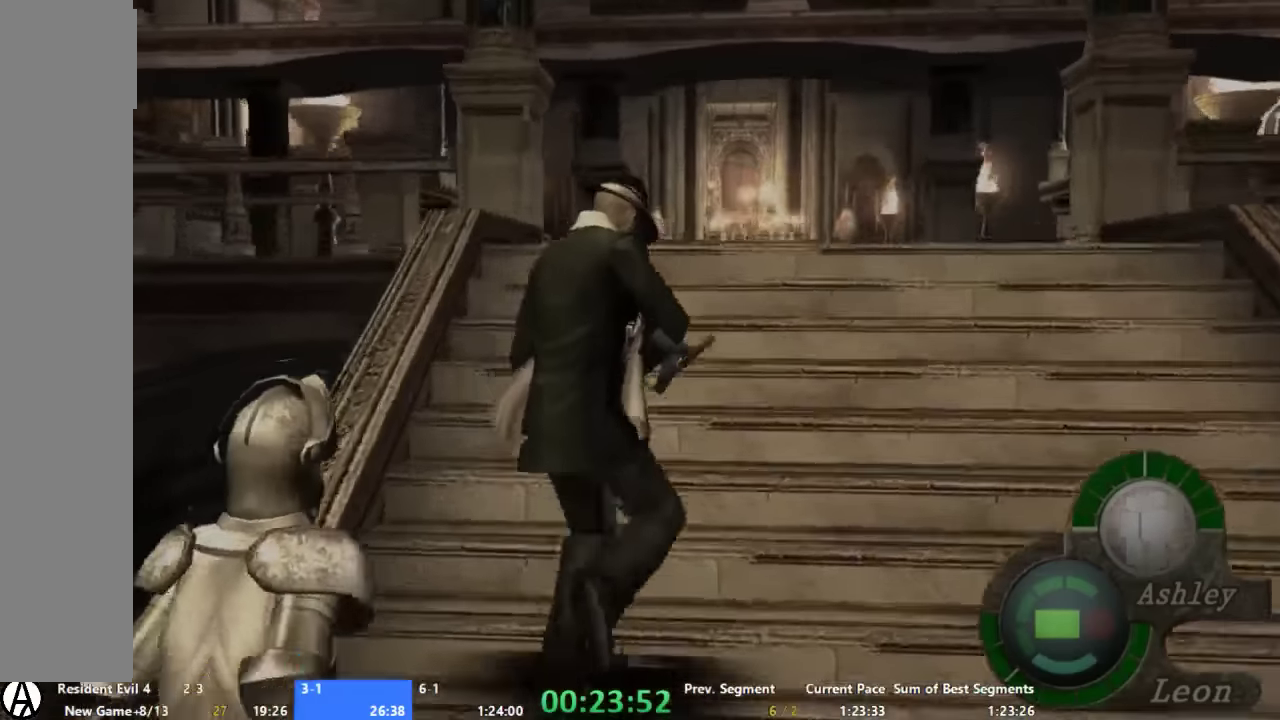
Gameplay with a controller (Xbox layout); each line is a JSON object with the inputs held at the frame after it. "events" lists button and stick changes between this image and that frame as [ms after this image, input, new state], when the widget could be followed in between. Not read: L1 L2 L3 R1 R2 R3.
{"buttons": ["A"], "left_stick": "up", "right_stick": "center", "events": []}
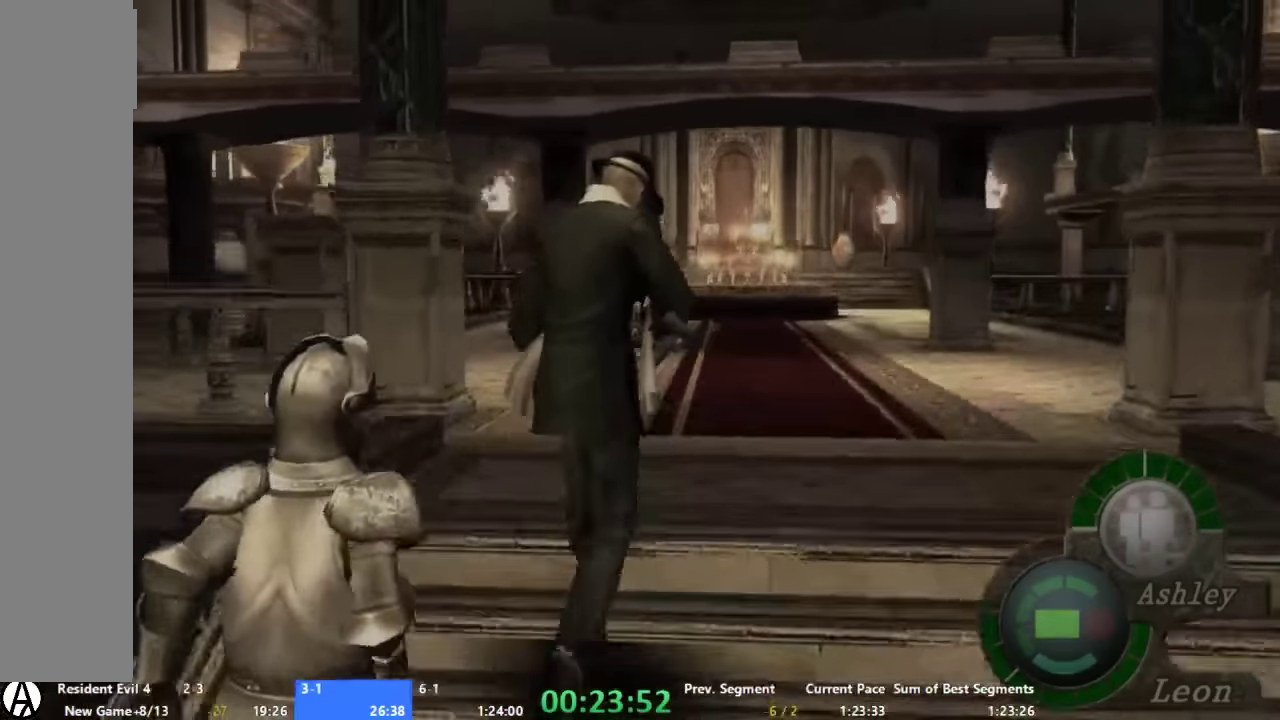
{"buttons": ["A"], "left_stick": "up", "right_stick": "center", "events": []}
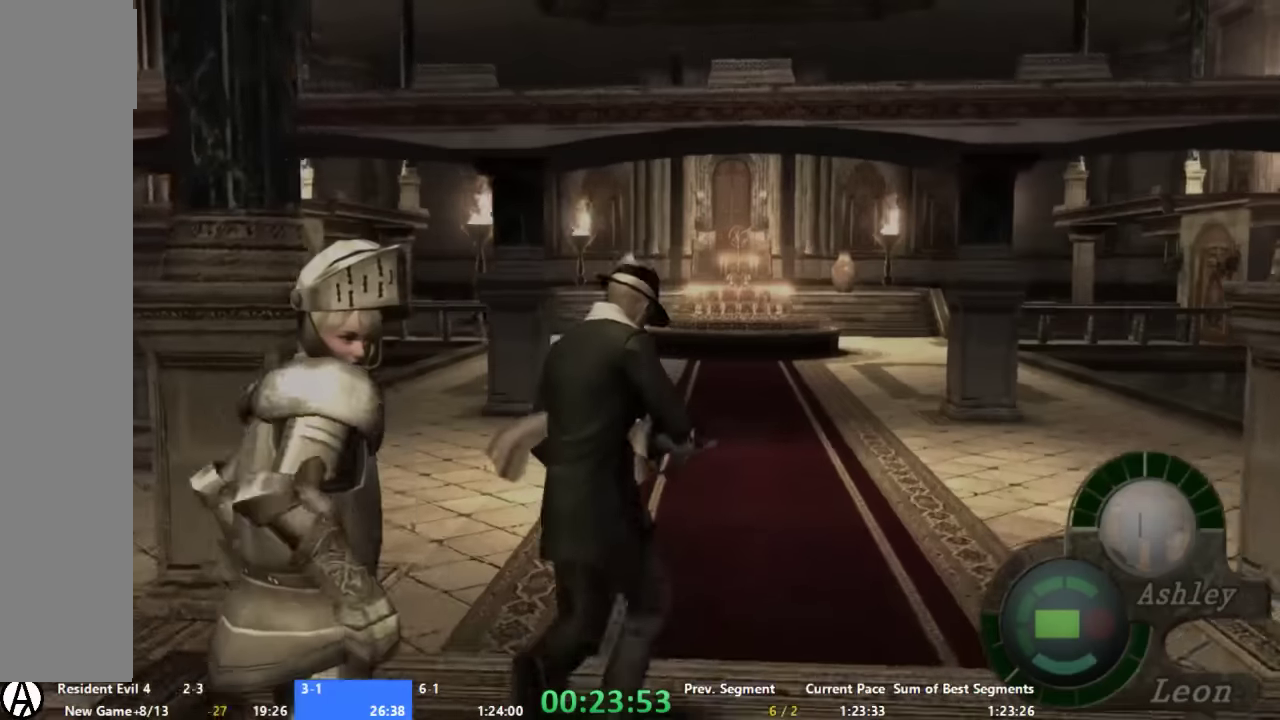
{"buttons": ["A"], "left_stick": "up", "right_stick": "center", "events": []}
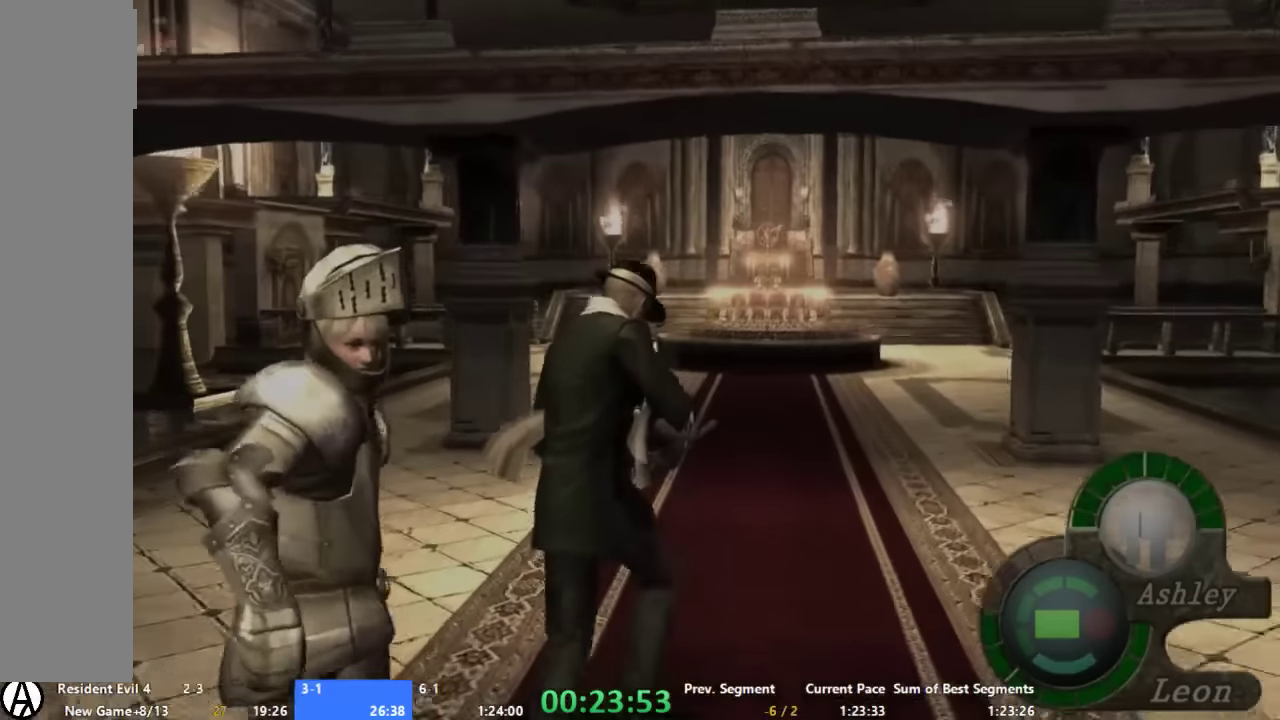
{"buttons": ["A"], "left_stick": "up", "right_stick": "center", "events": []}
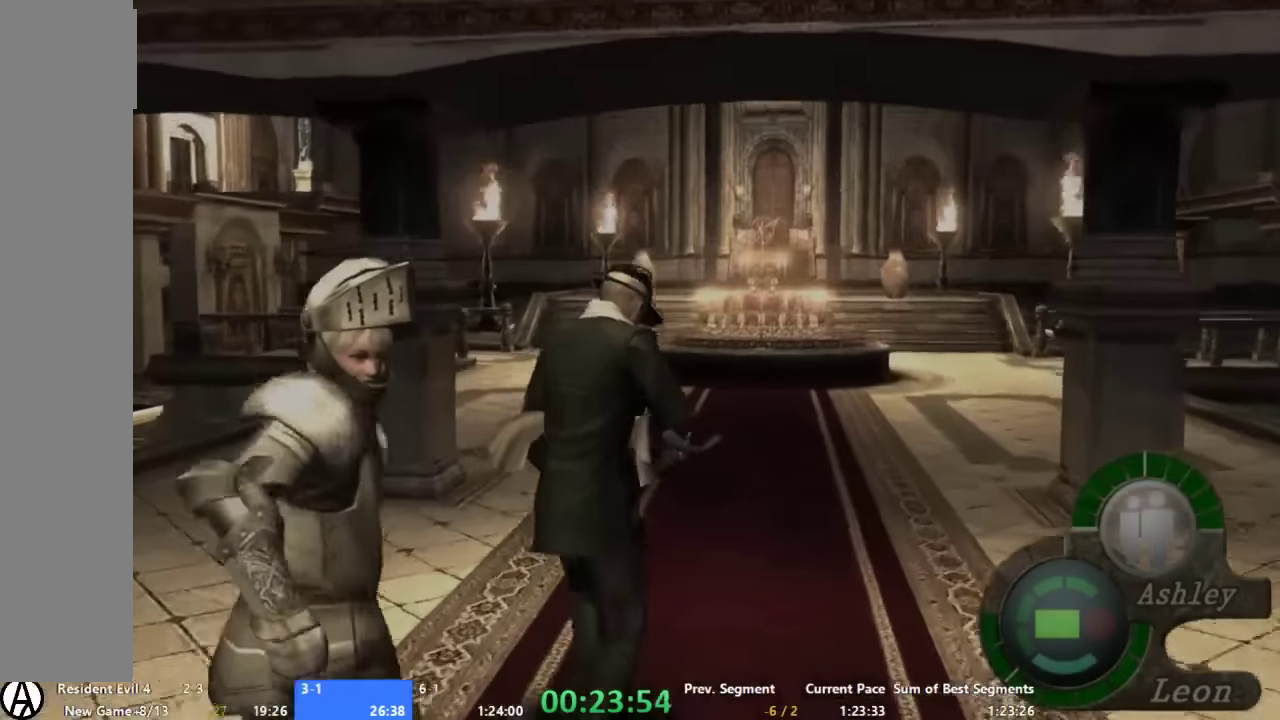
{"buttons": ["A"], "left_stick": "up", "right_stick": "center", "events": []}
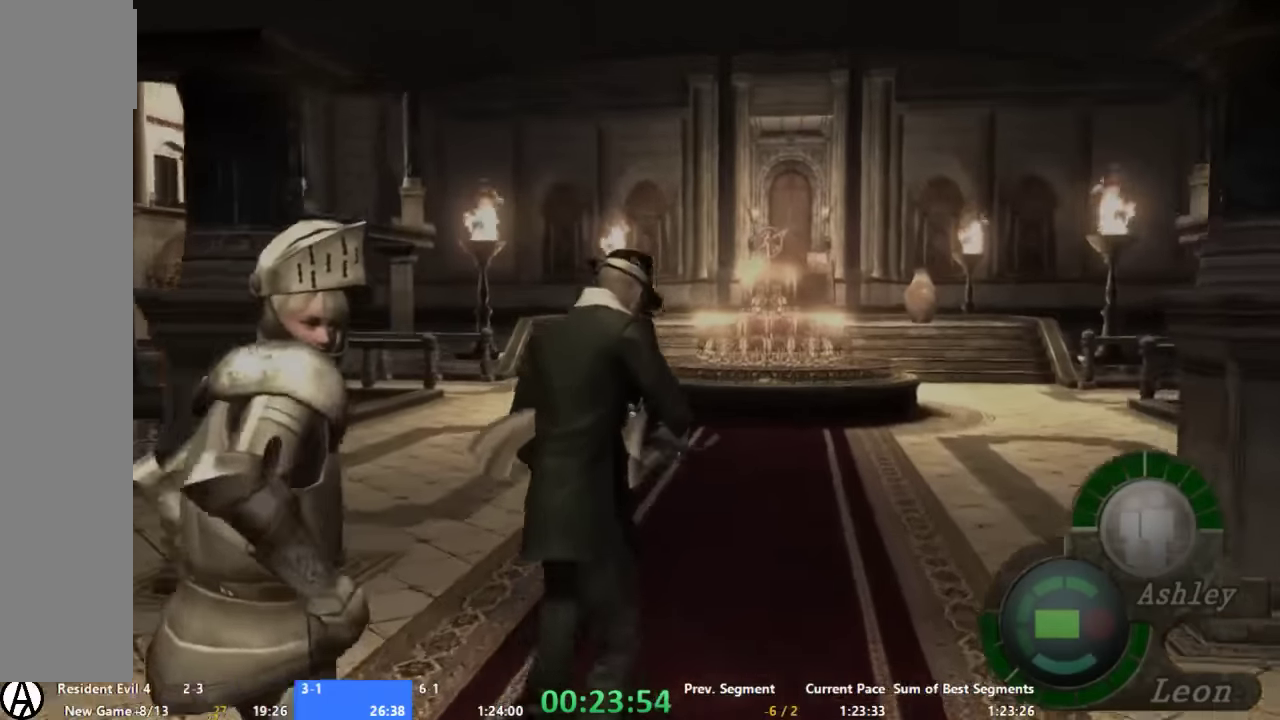
{"buttons": ["A"], "left_stick": "up", "right_stick": "center", "events": []}
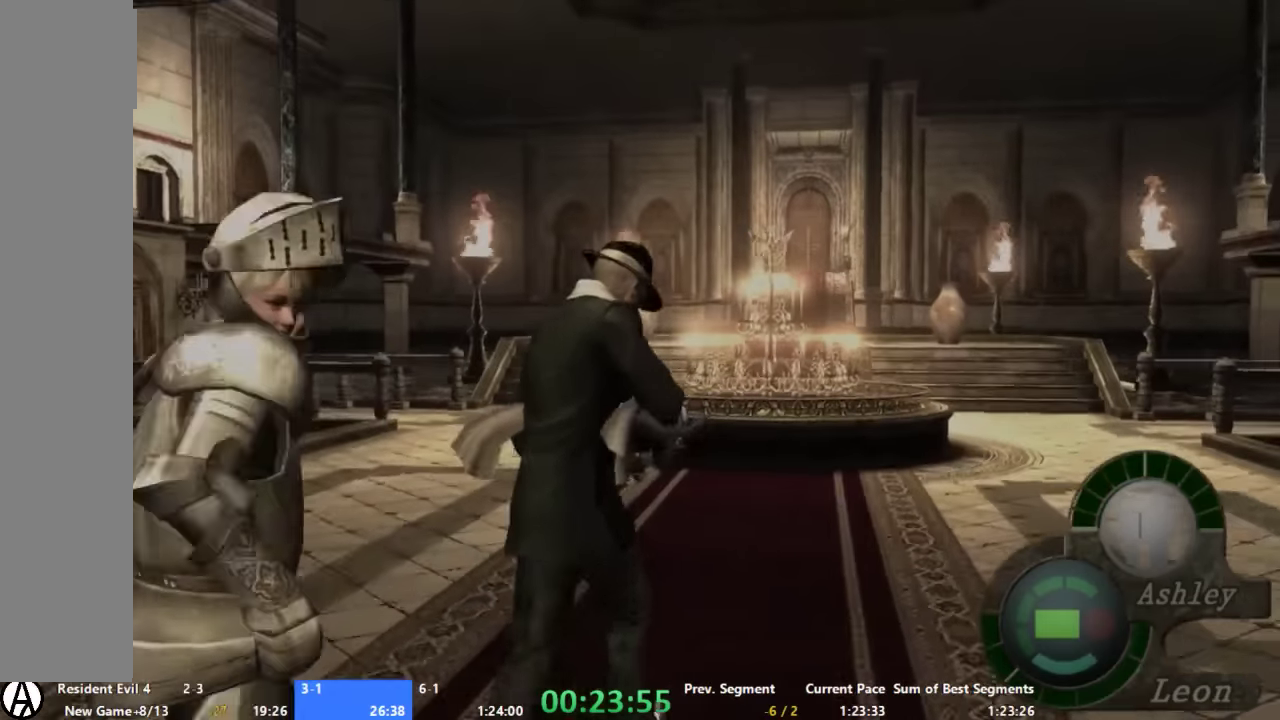
{"buttons": ["A"], "left_stick": "up", "right_stick": "center", "events": []}
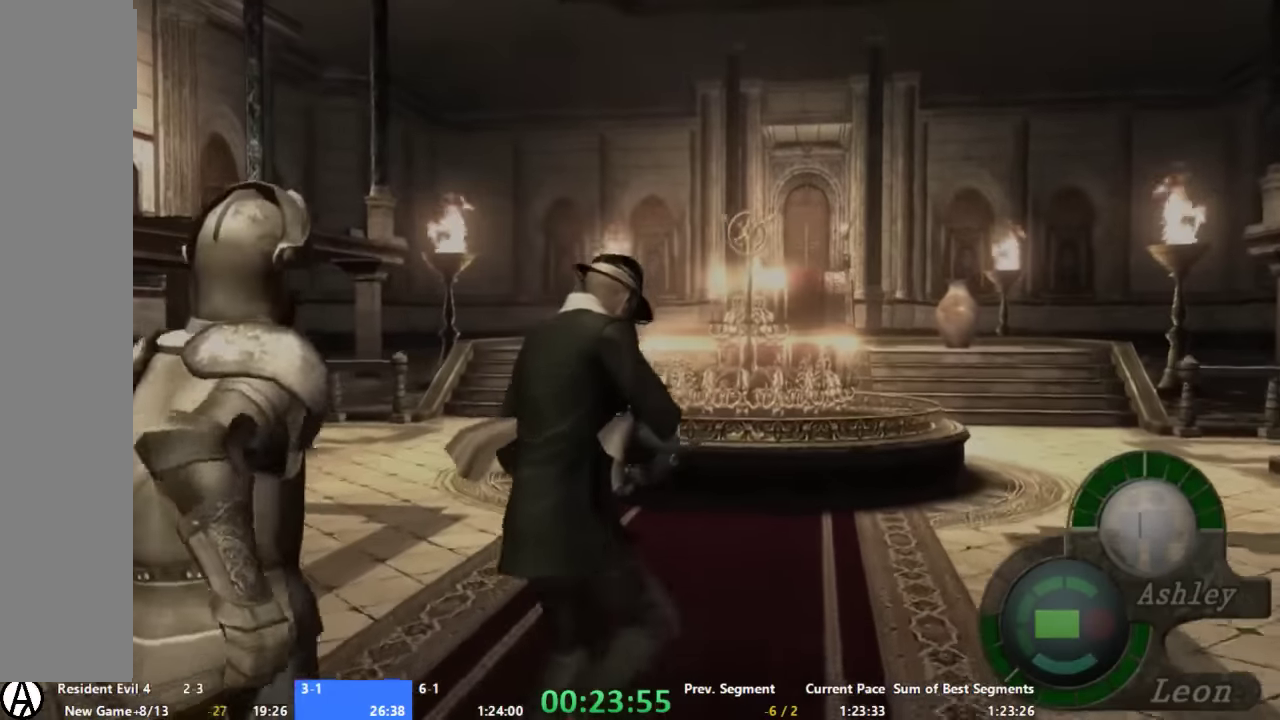
{"buttons": [], "left_stick": "up", "right_stick": "center", "events": [[467, "A", "up"]]}
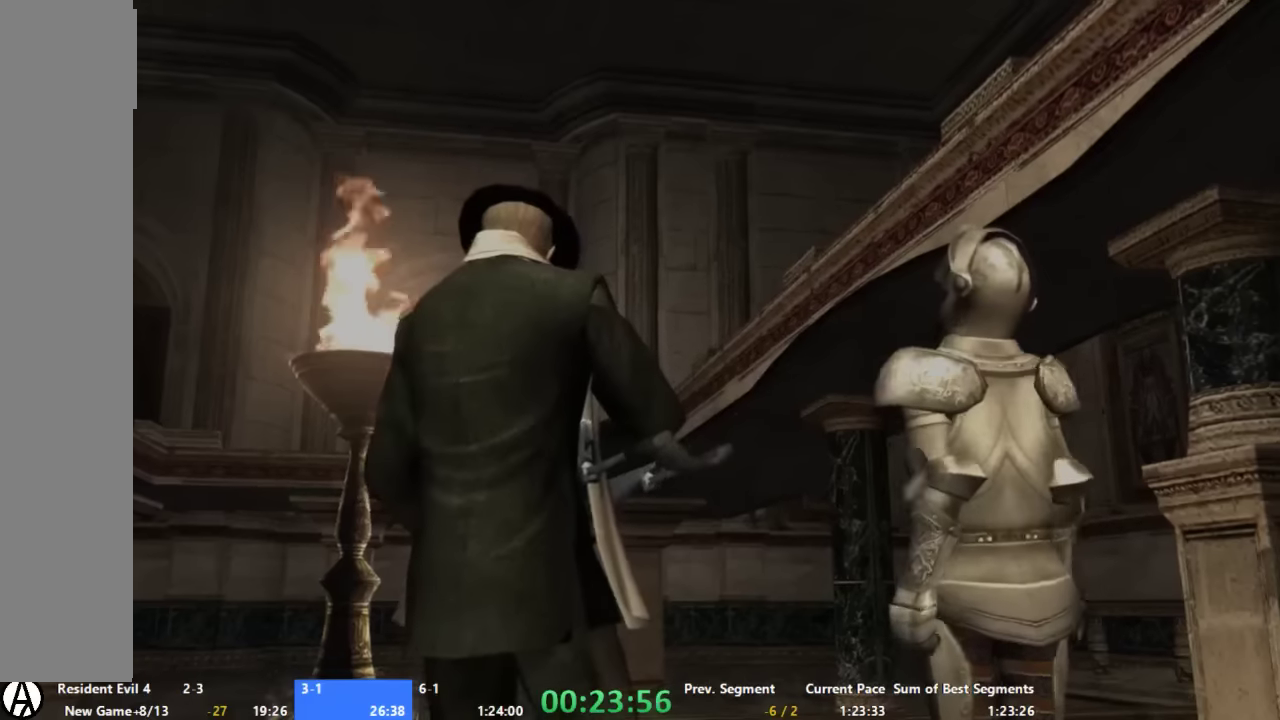
{"buttons": [], "left_stick": "center", "right_stick": "center", "events": [[33, "left_stick", "center"]]}
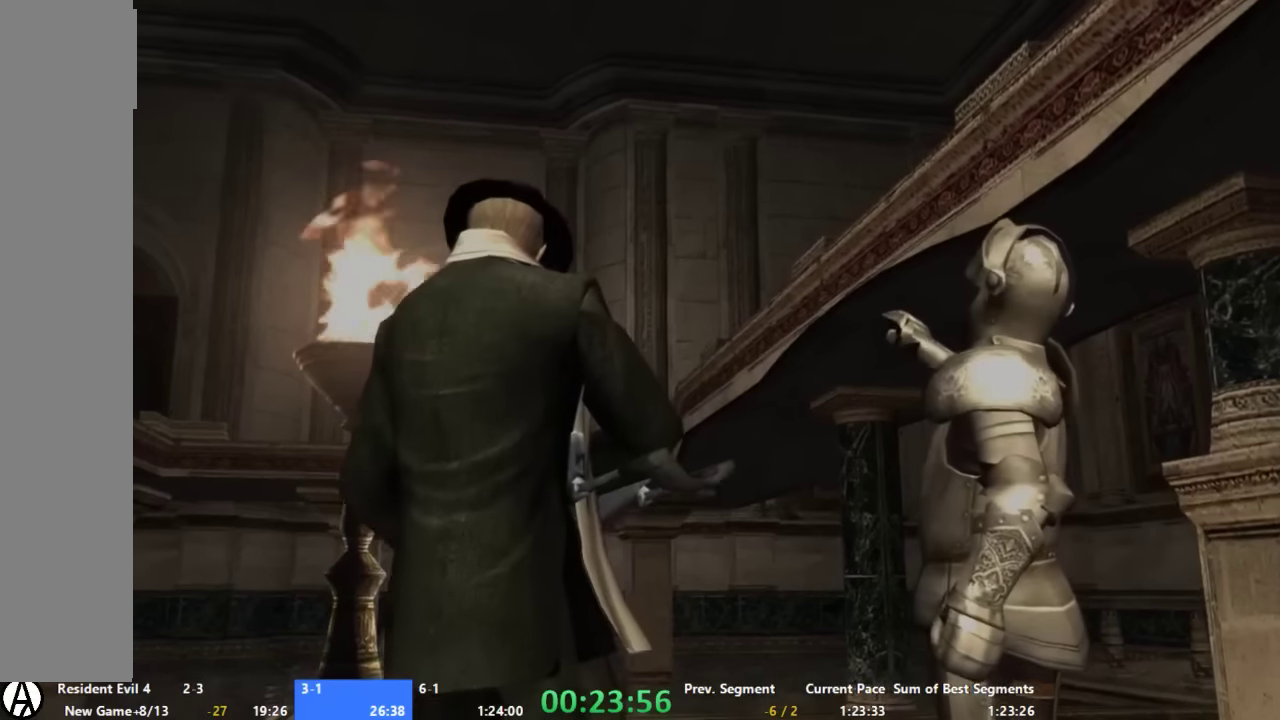
{"buttons": [], "left_stick": "center", "right_stick": "center", "events": []}
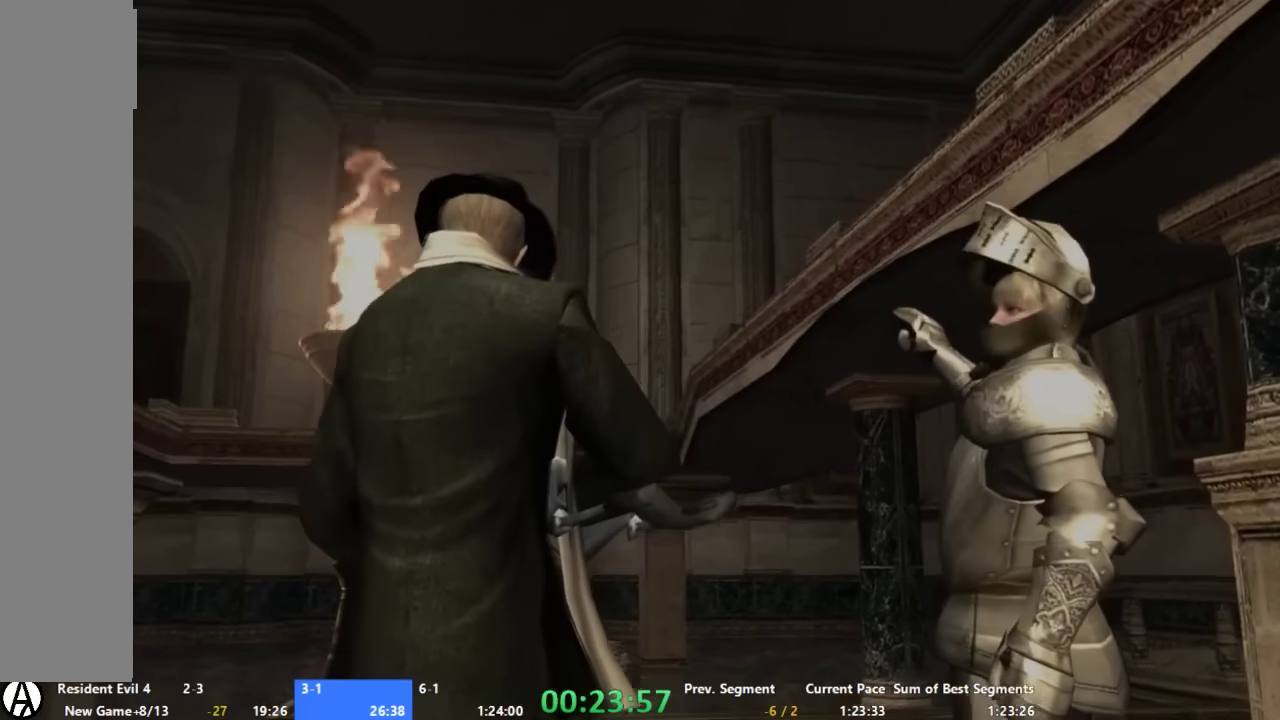
{"buttons": [], "left_stick": "center", "right_stick": "center", "events": []}
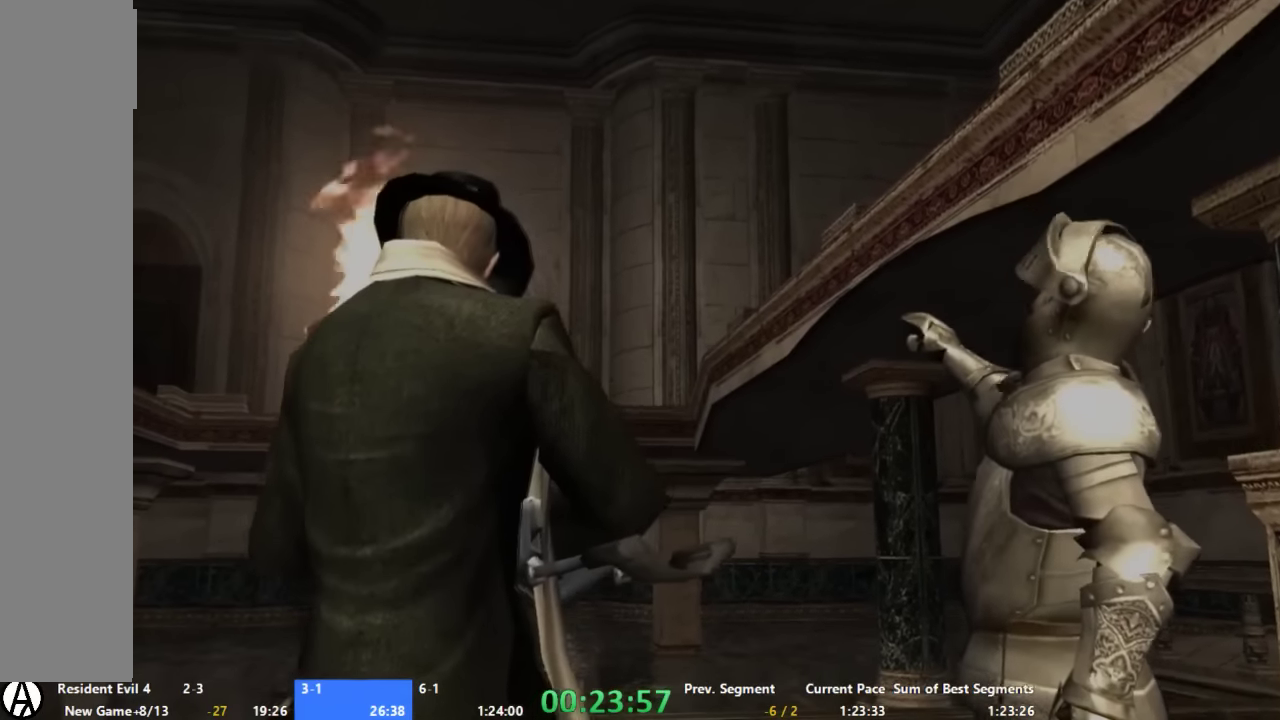
{"buttons": [], "left_stick": "center", "right_stick": "center", "events": []}
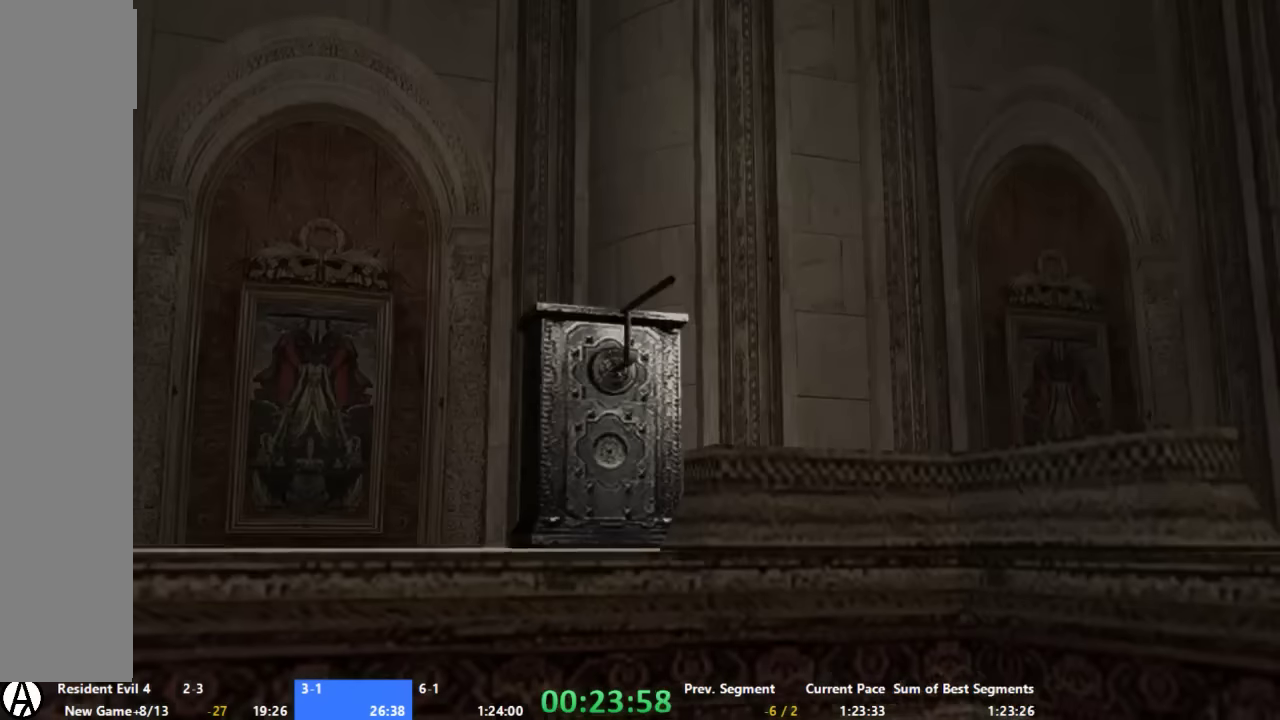
{"buttons": [], "left_stick": "center", "right_stick": "center", "events": []}
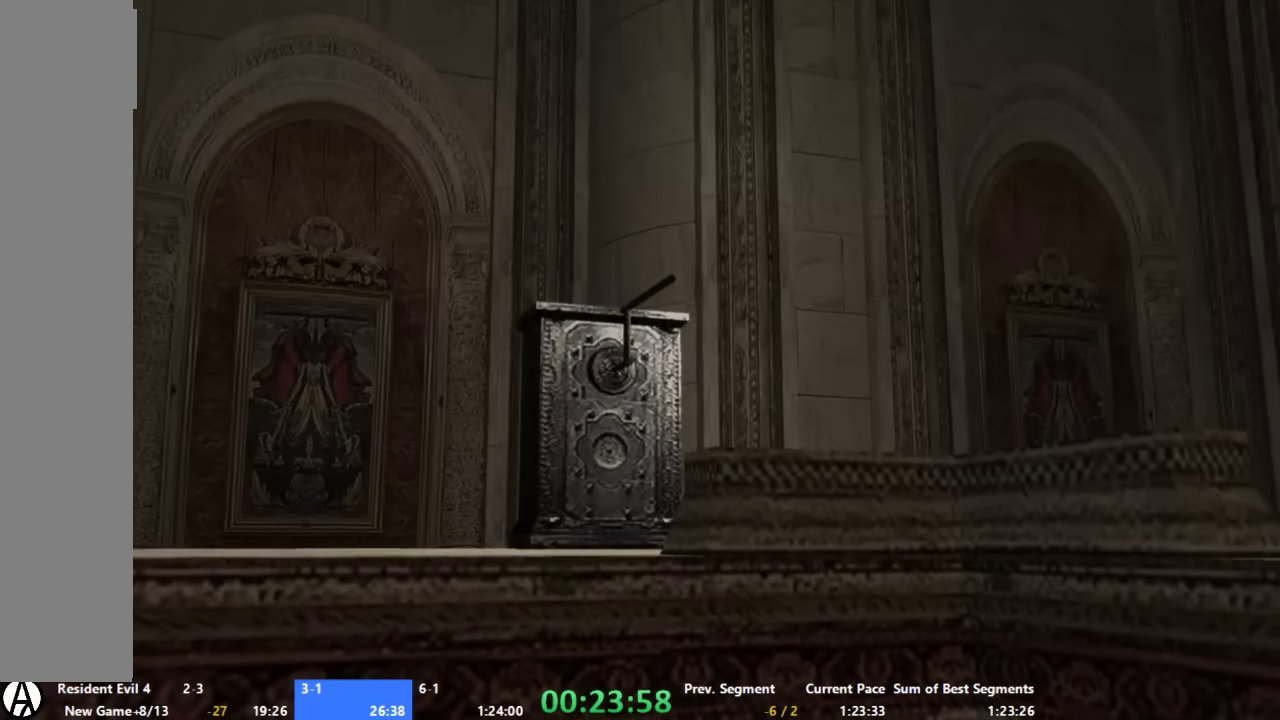
{"buttons": ["A"], "left_stick": "up-left", "right_stick": "center", "events": [[200, "left_stick", "up"], [400, "A", "down"], [400, "left_stick", "up-left"]]}
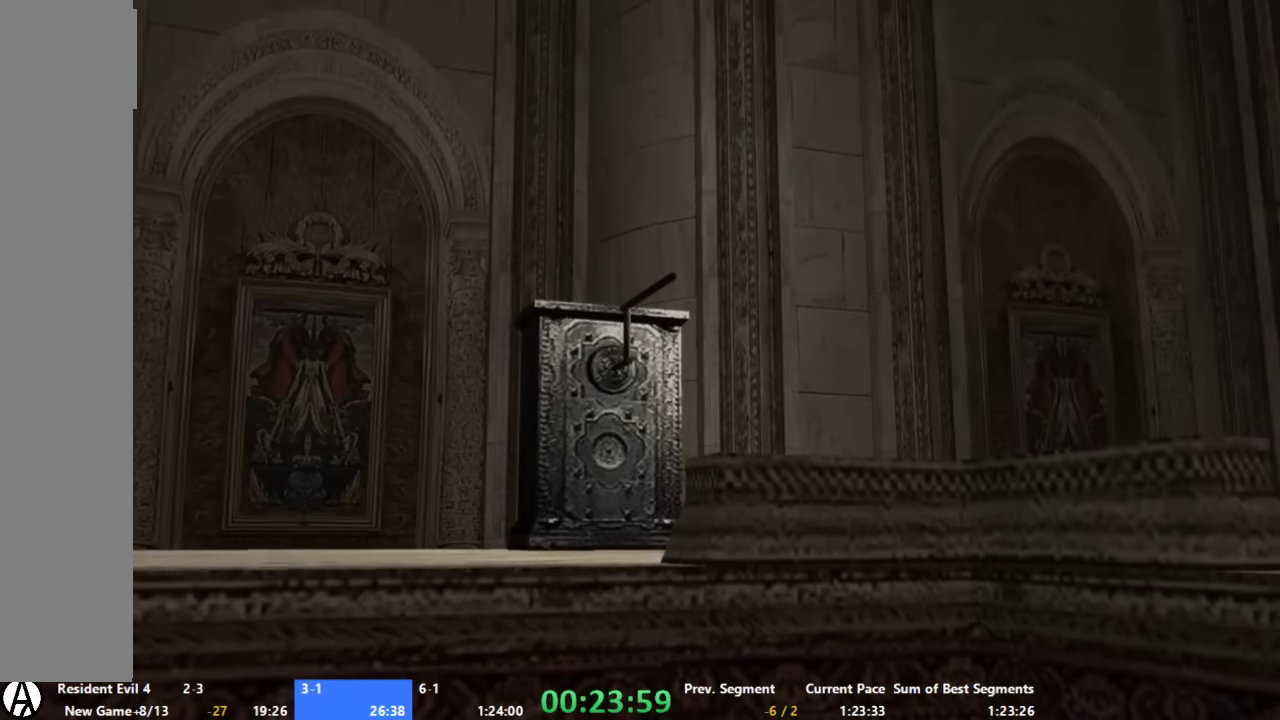
{"buttons": ["A"], "left_stick": "up-left", "right_stick": "center", "events": []}
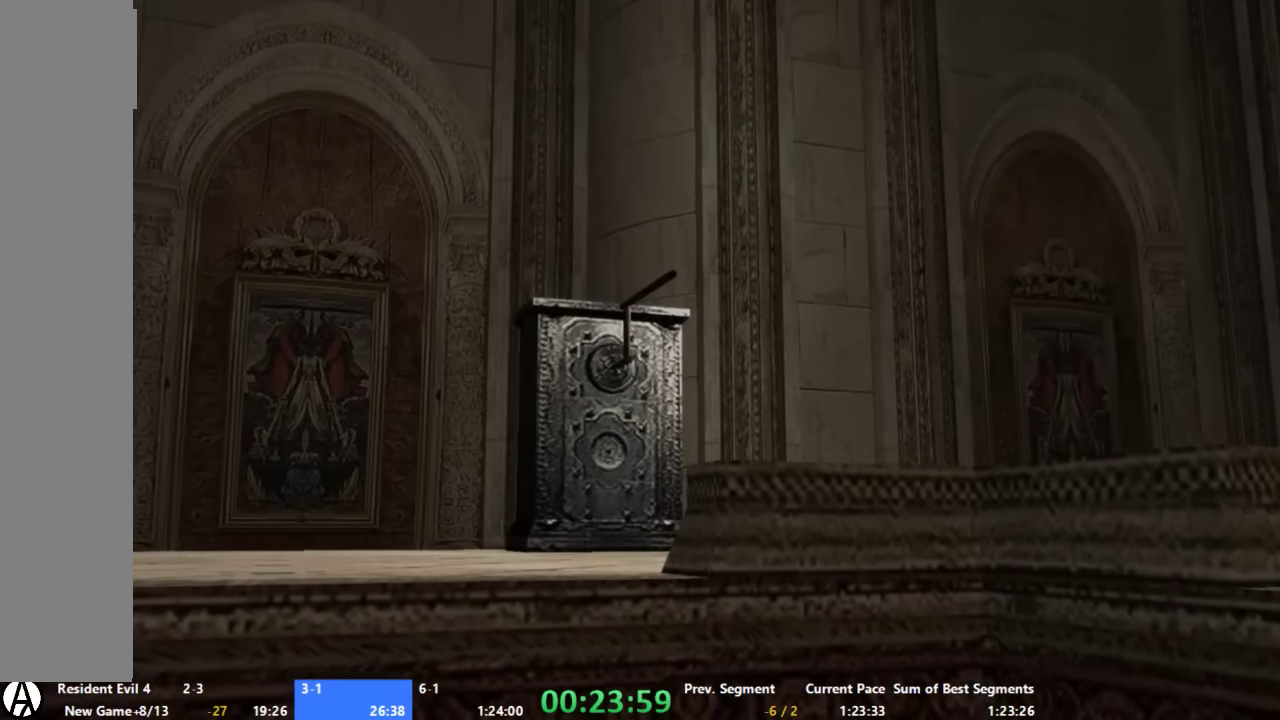
{"buttons": ["A"], "left_stick": "up-left", "right_stick": "center", "events": []}
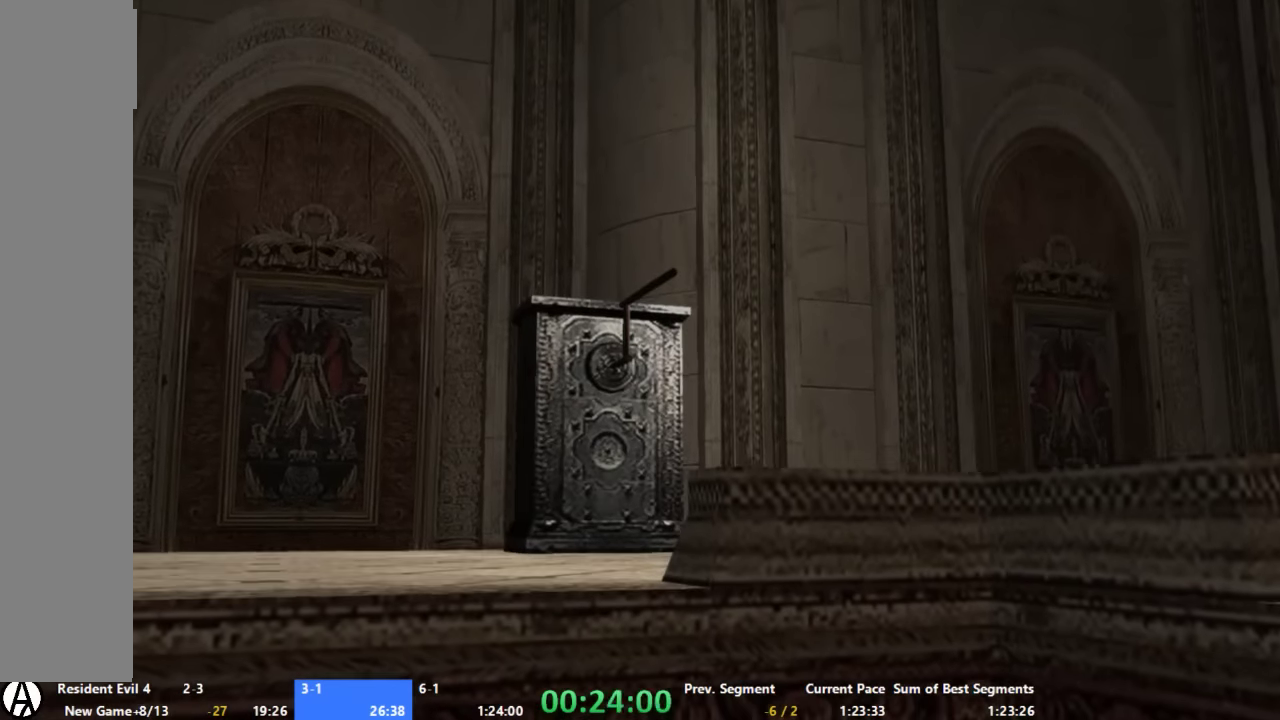
{"buttons": ["A"], "left_stick": "up-left", "right_stick": "center", "events": []}
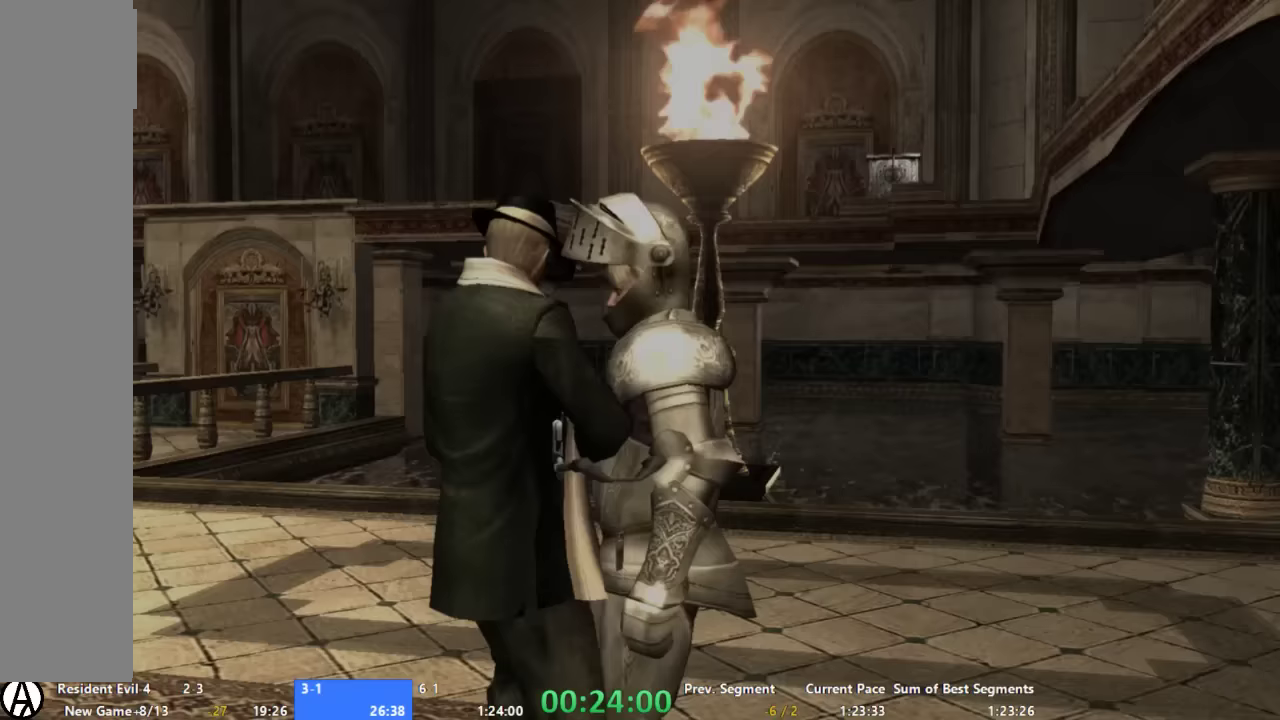
{"buttons": ["A"], "left_stick": "up-left", "right_stick": "center", "events": []}
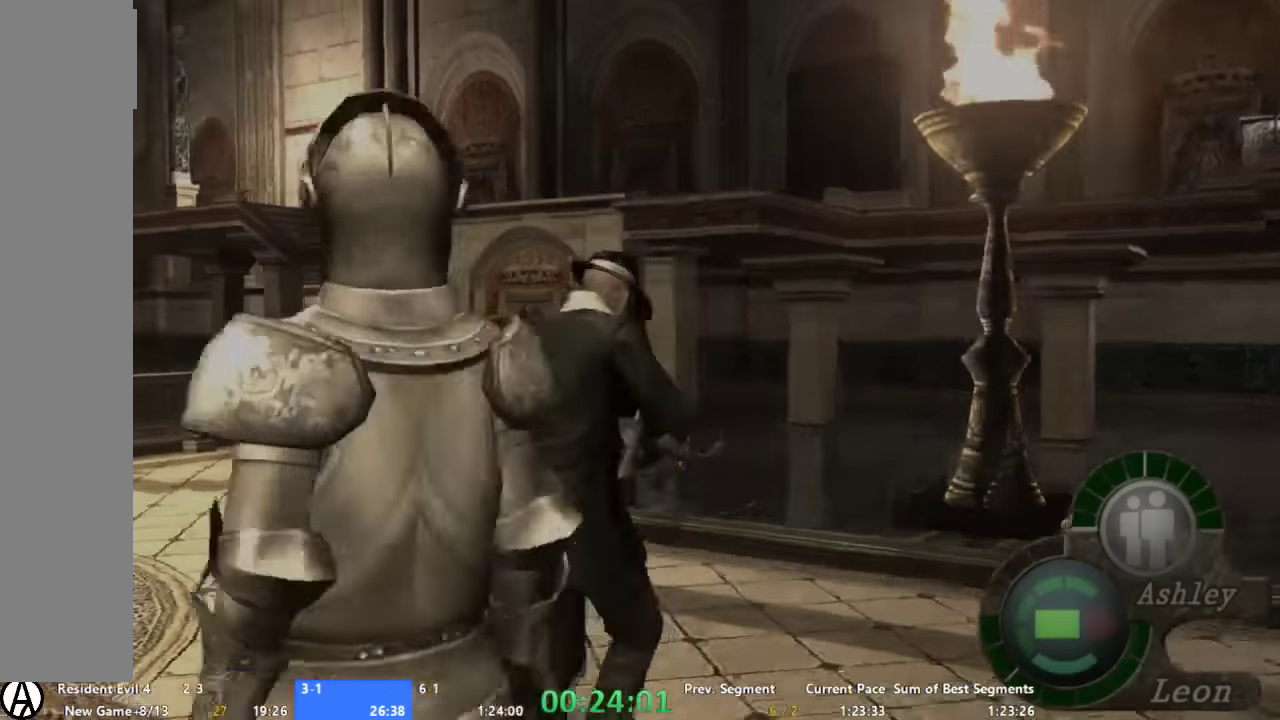
{"buttons": ["A"], "left_stick": "up-left", "right_stick": "center", "events": []}
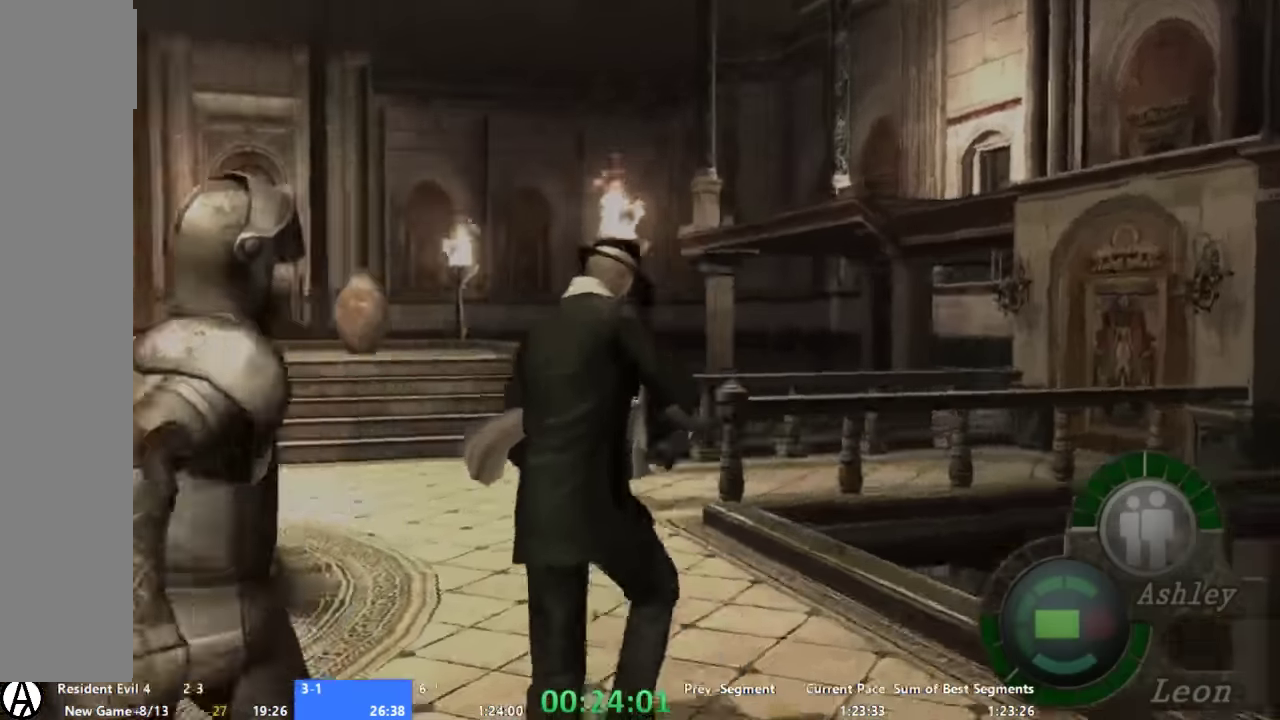
{"buttons": ["A"], "left_stick": "up", "right_stick": "center", "events": [[67, "left_stick", "up"]]}
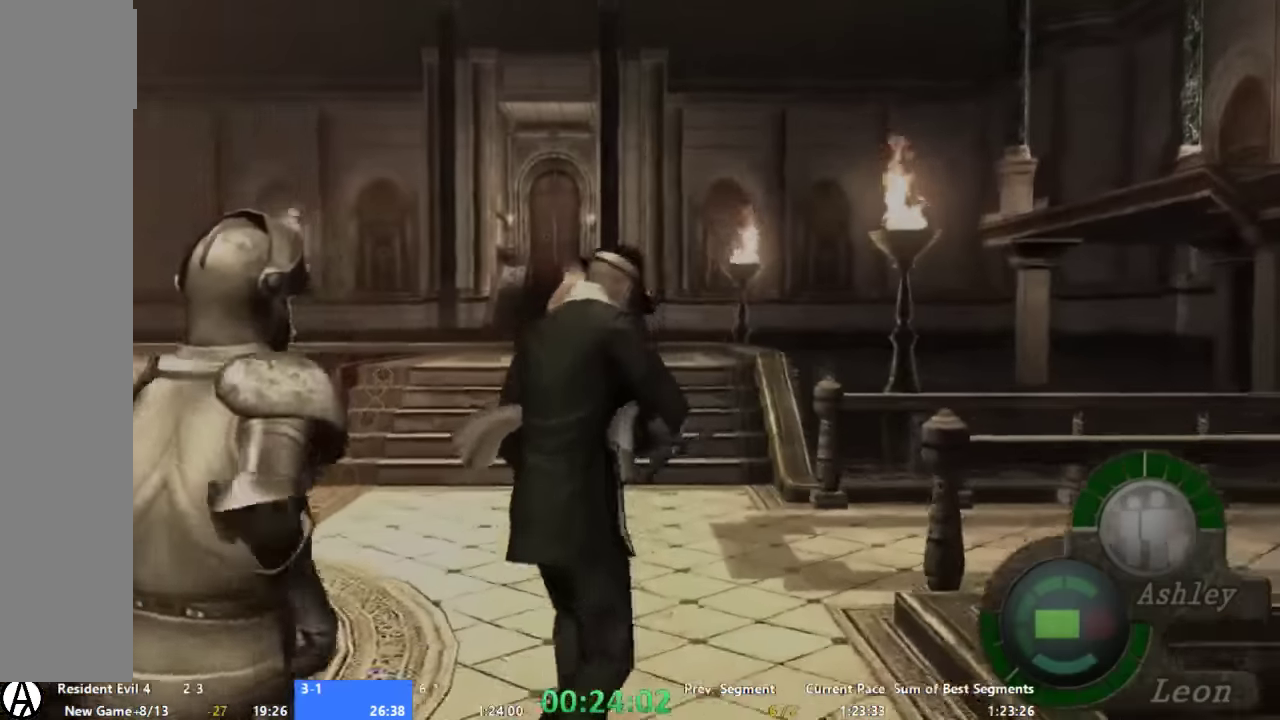
{"buttons": ["A"], "left_stick": "up-right", "right_stick": "center", "events": [[33, "left_stick", "up-right"], [200, "left_stick", "up"], [267, "left_stick", "up-right"]]}
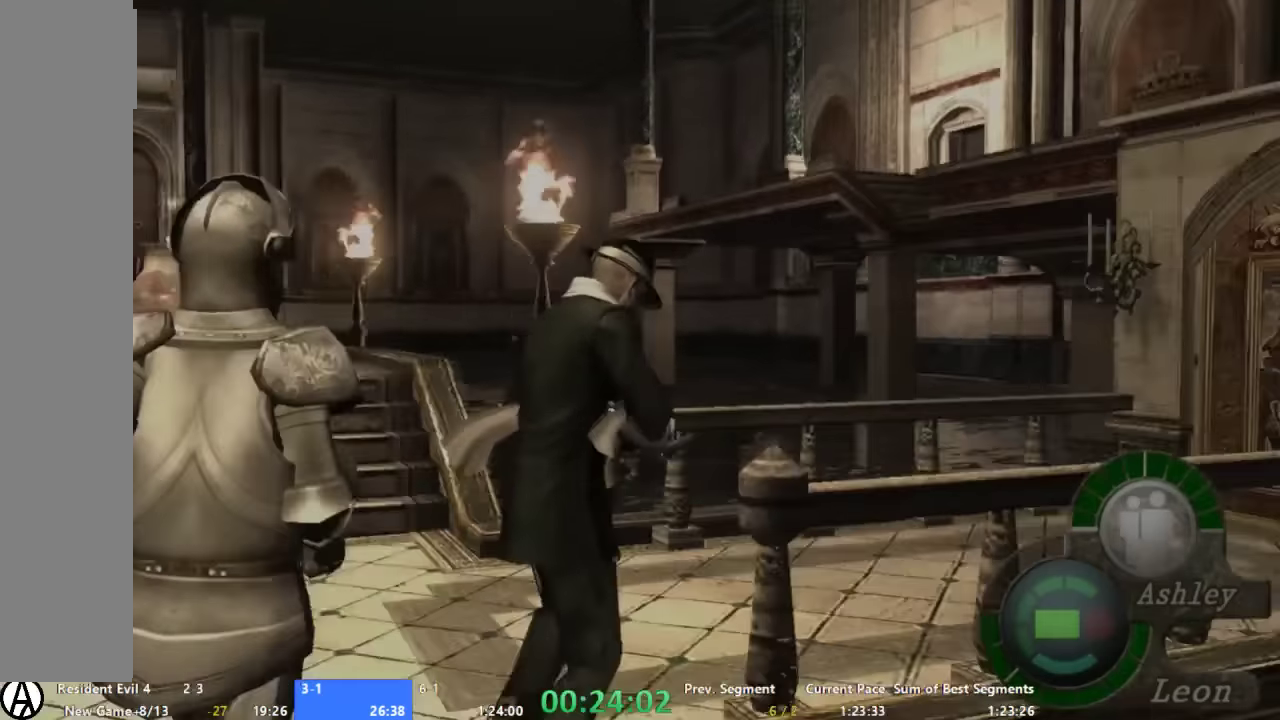
{"buttons": ["A", "X"], "left_stick": "up-right", "right_stick": "center", "events": [[267, "X", "down"], [400, "X", "up"], [467, "X", "down"]]}
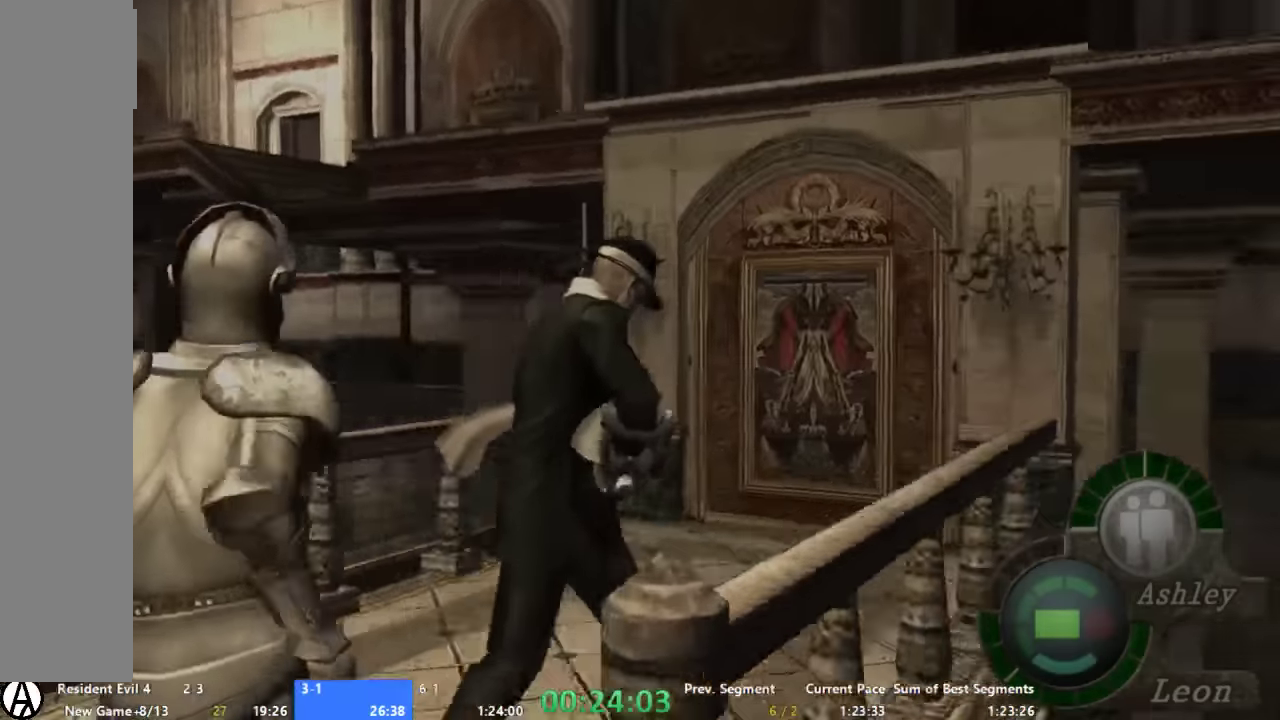
{"buttons": ["A"], "left_stick": "up", "right_stick": "center", "events": [[33, "X", "up"], [100, "X", "down"], [100, "left_stick", "up"], [200, "X", "up"], [267, "X", "down"], [333, "X", "up"]]}
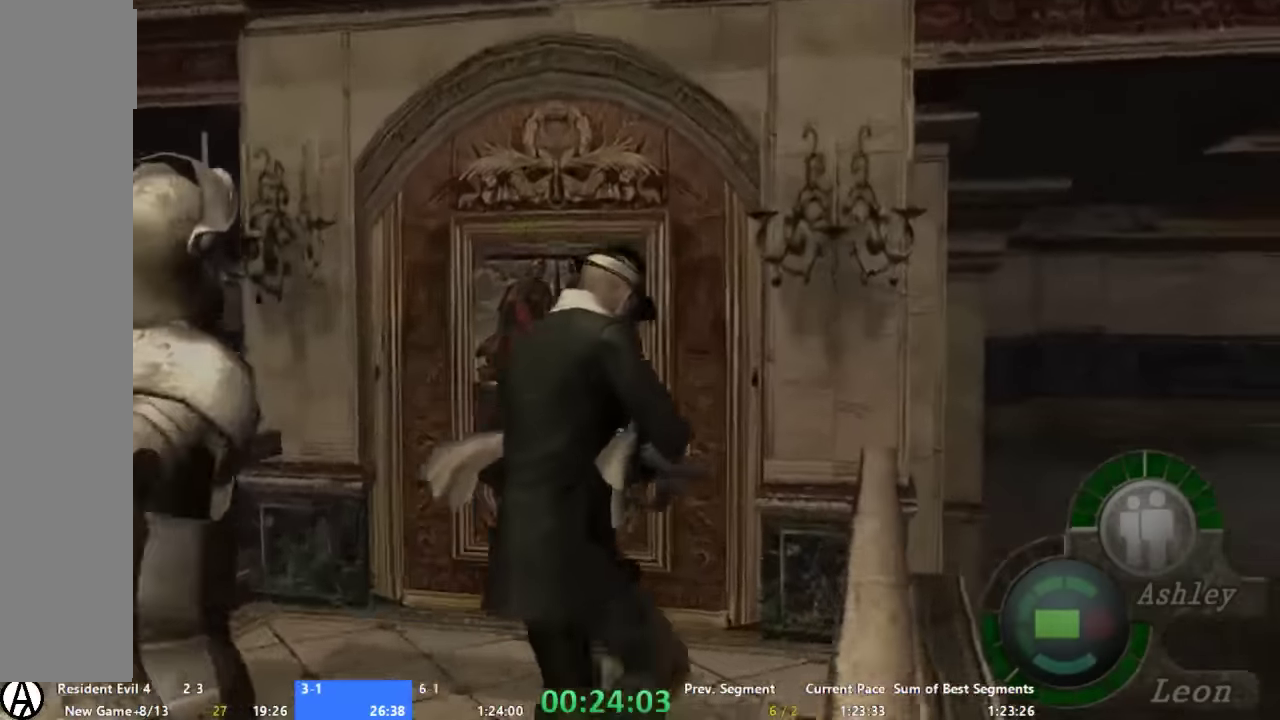
{"buttons": [], "left_stick": "center", "right_stick": "center", "events": [[33, "X", "down"], [200, "X", "up"], [267, "X", "down"], [333, "X", "up"], [400, "left_stick", "center"], [433, "A", "up"]]}